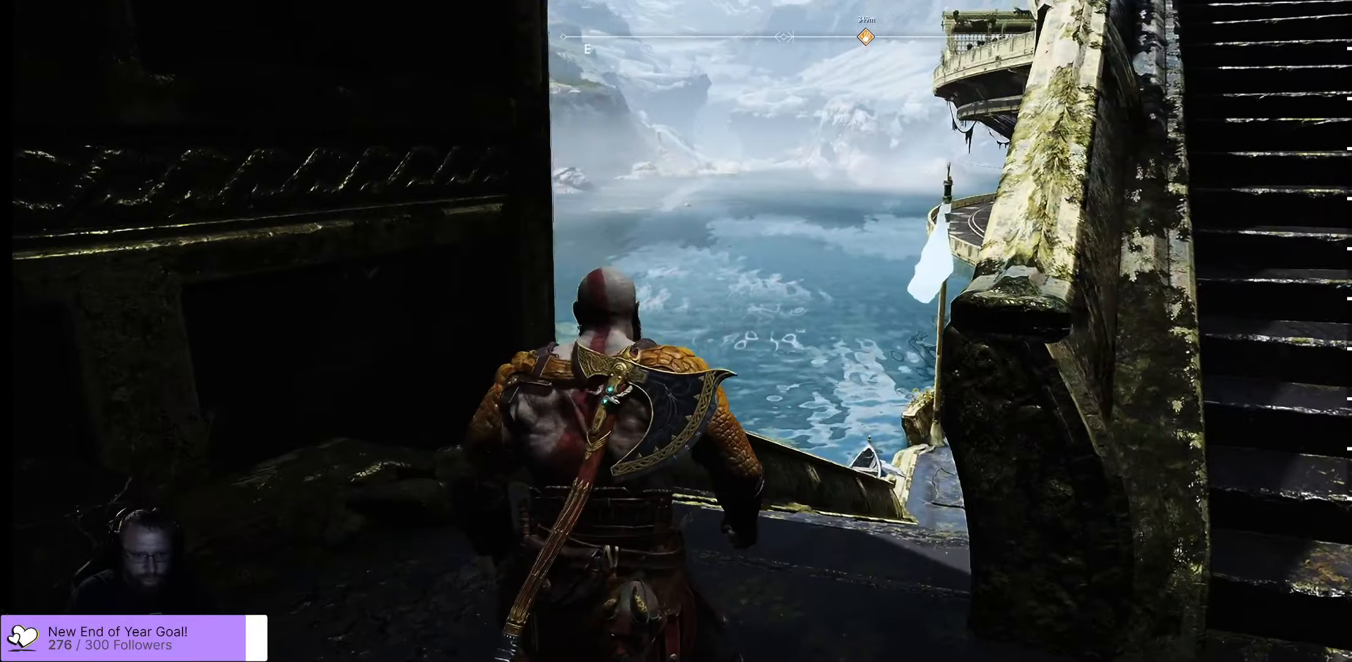
Gameplay with a controller (Xbox layout); each line is a JSON object with the inputs held at the frame after it. "events" lists button and stick changes between this image and that frame as [ms after this image, input, new state], when the widget could be followed in between.
{"buttons": [], "left_stick": "up", "right_stick": "center", "events": [[167, "L3", "down"], [183, "right_stick", "down-right"], [333, "L3", "up"], [333, "right_stick", "center"]]}
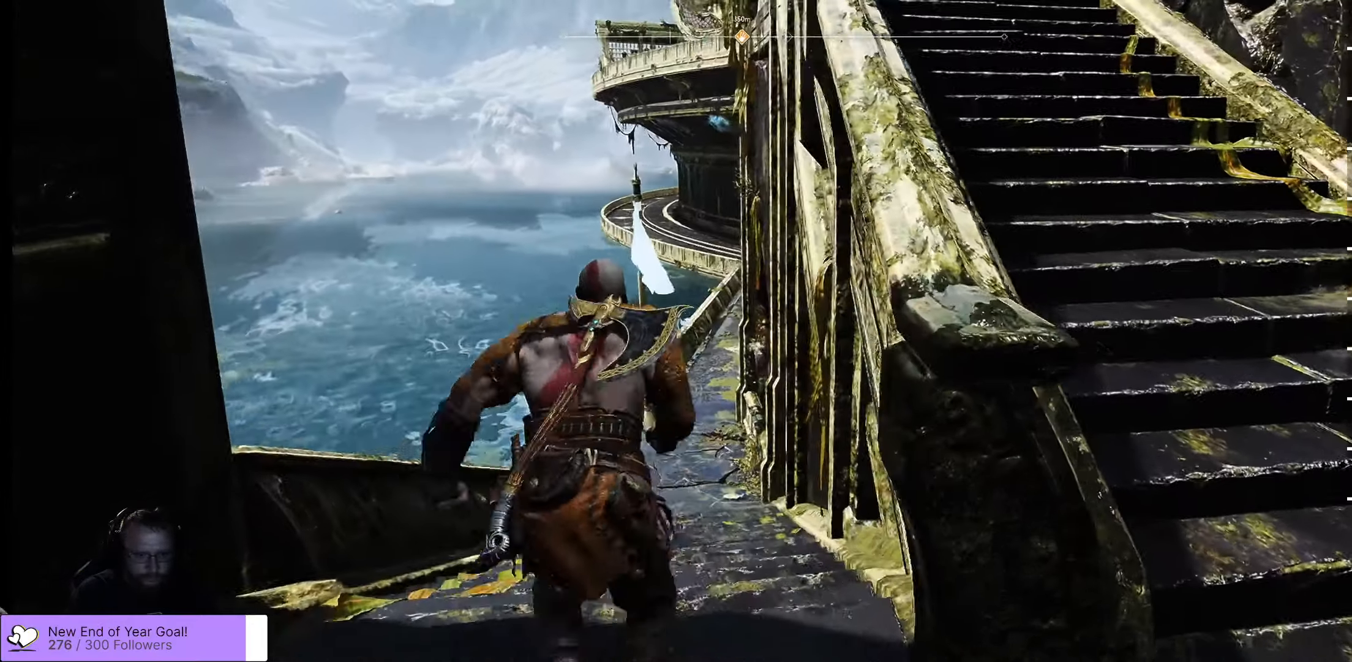
{"buttons": [], "left_stick": "up", "right_stick": "center", "events": [[117, "right_stick", "down-left"], [383, "right_stick", "center"]]}
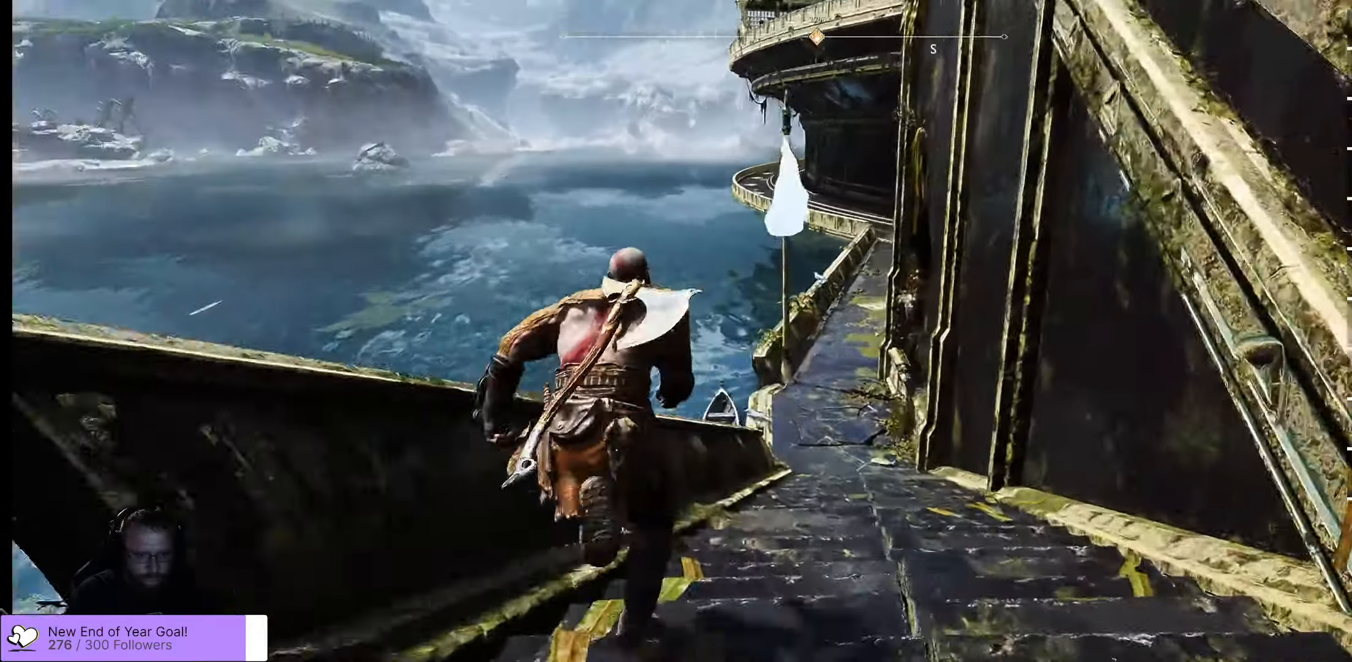
{"buttons": [], "left_stick": "up", "right_stick": "center", "events": []}
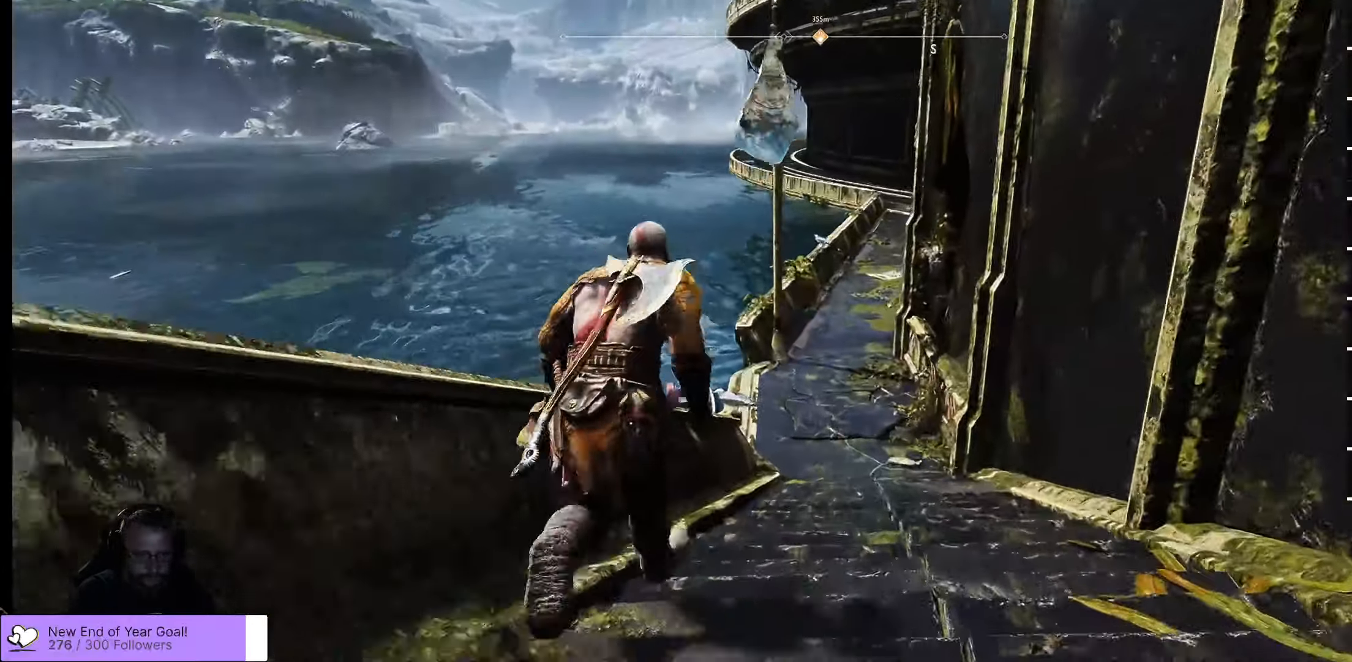
{"buttons": [], "left_stick": "up", "right_stick": "center", "events": []}
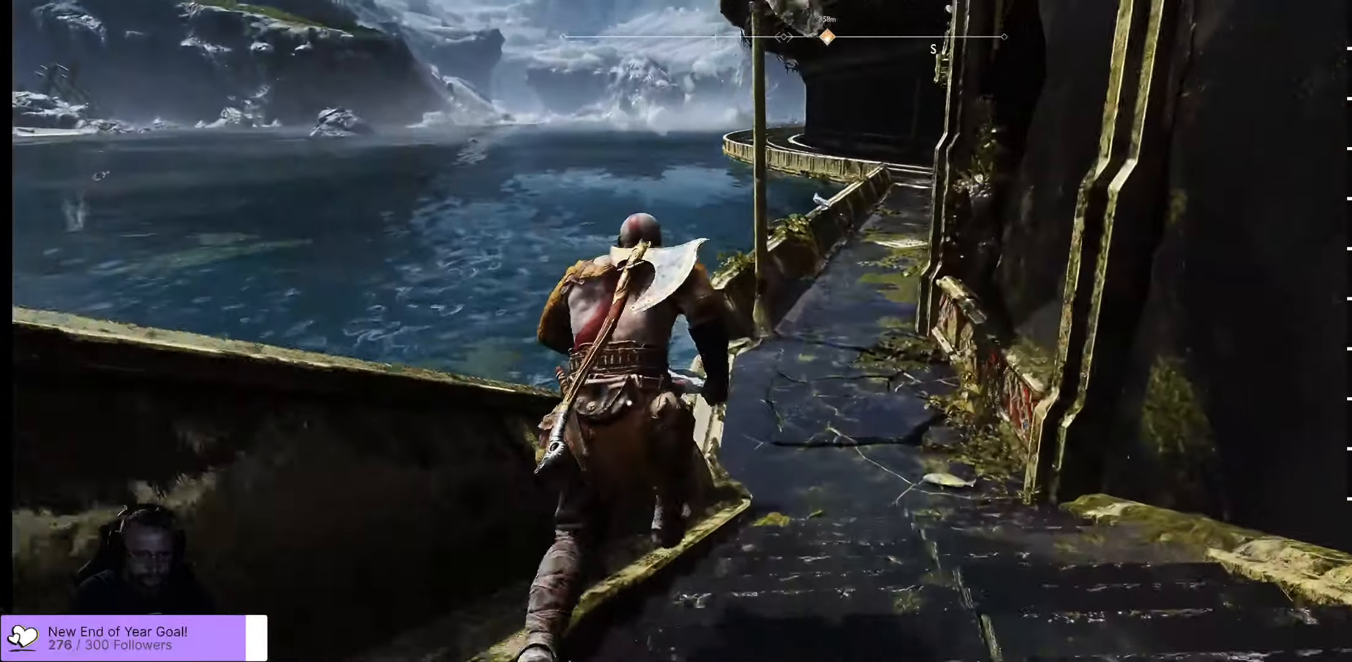
{"buttons": [], "left_stick": "up", "right_stick": "right", "events": [[433, "right_stick", "right"]]}
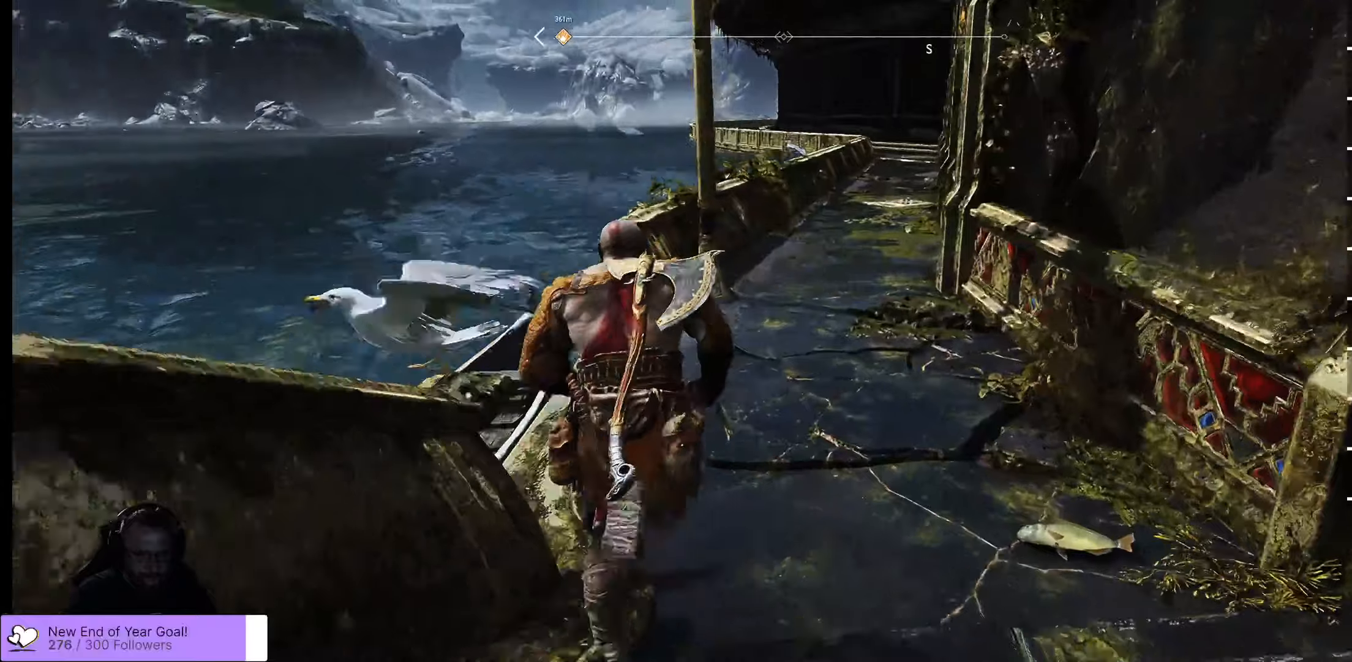
{"buttons": [], "left_stick": "up", "right_stick": "center", "events": [[150, "right_stick", "center"]]}
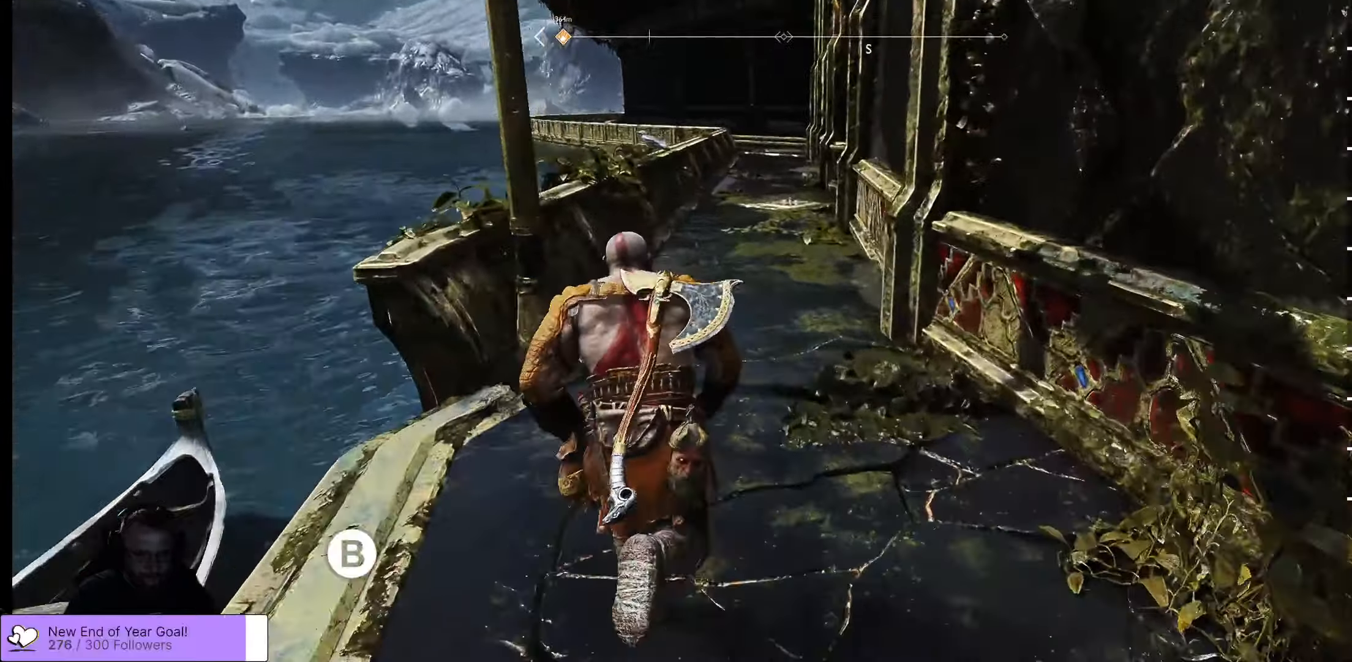
{"buttons": [], "left_stick": "up", "right_stick": "center", "events": []}
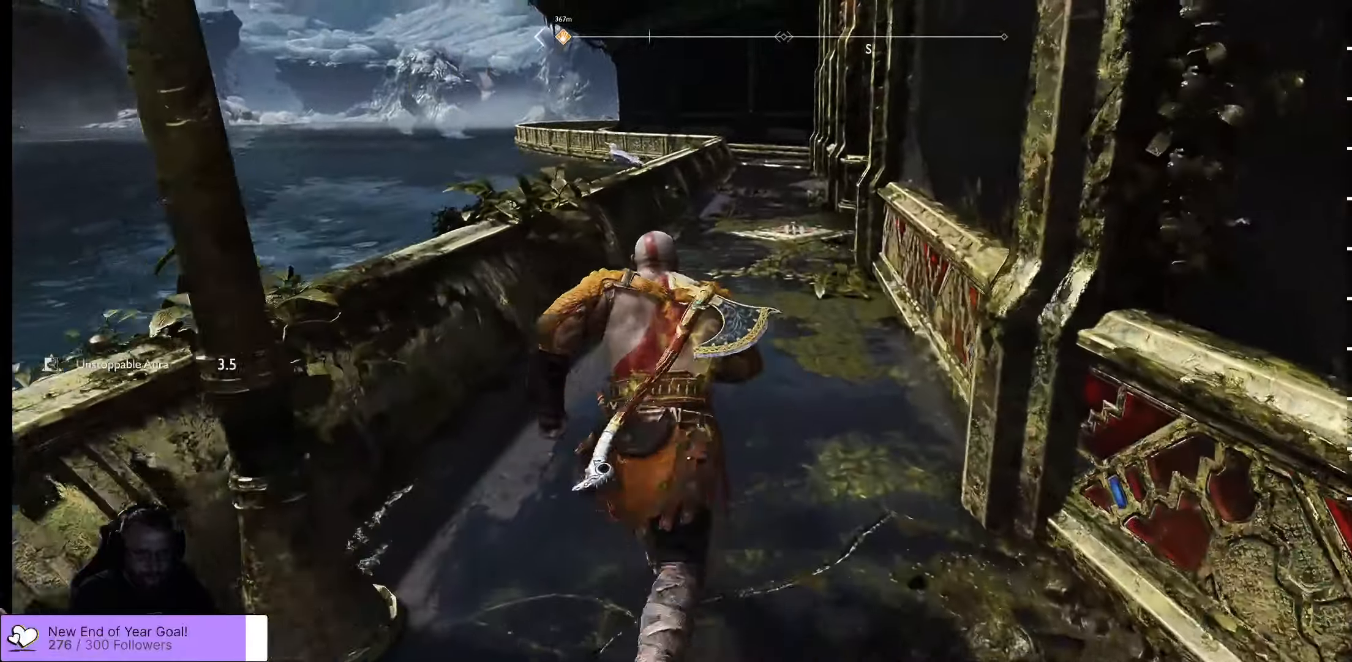
{"buttons": [], "left_stick": "up", "right_stick": "center", "events": []}
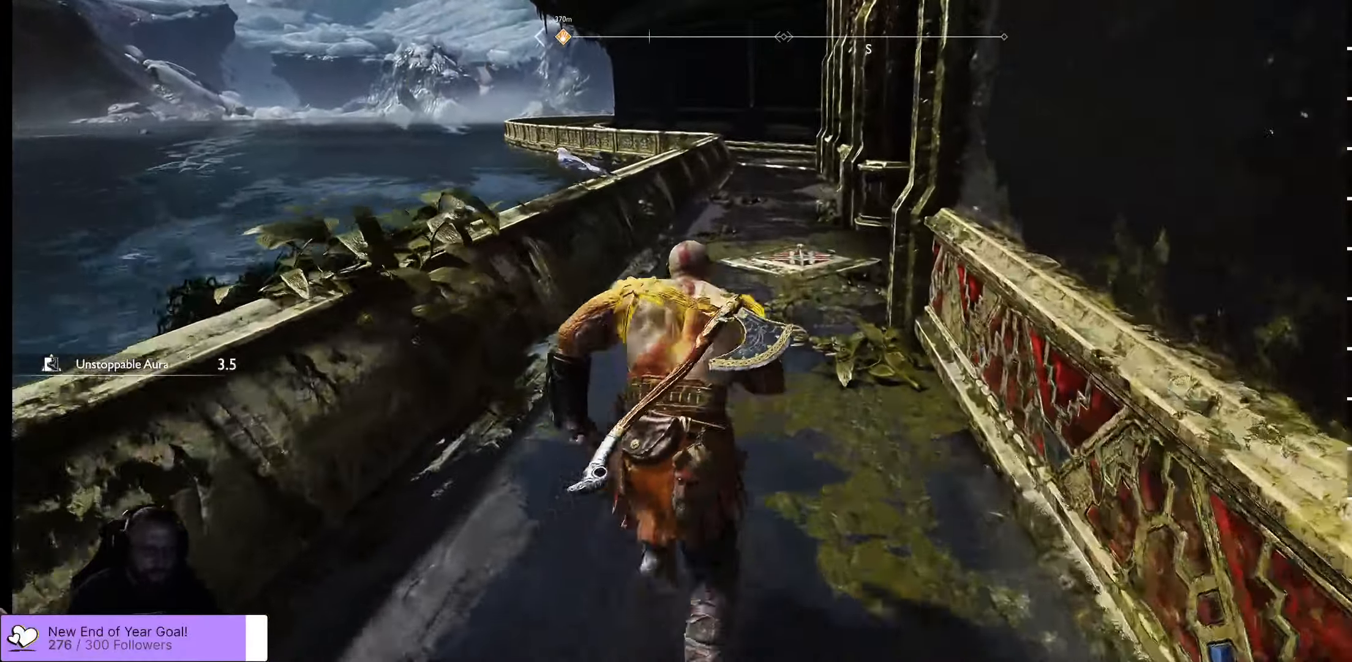
{"buttons": [], "left_stick": "up", "right_stick": "center", "events": []}
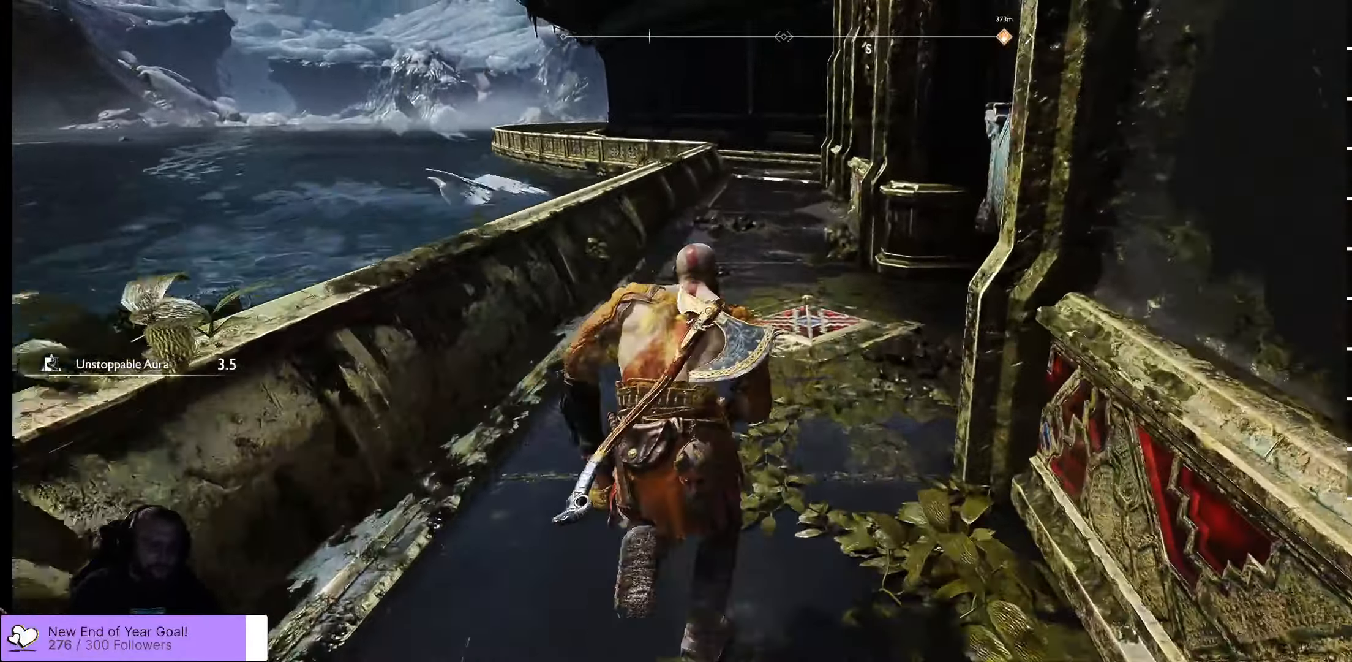
{"buttons": [], "left_stick": "up", "right_stick": "center", "events": []}
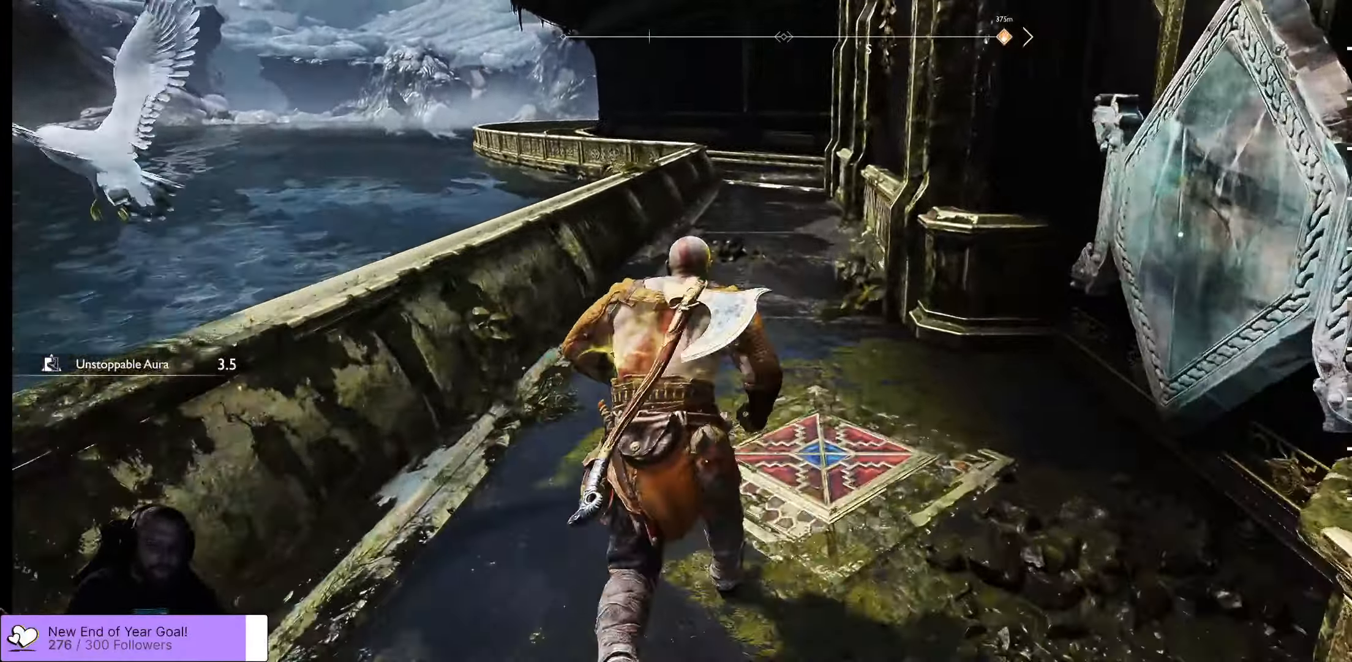
{"buttons": [], "left_stick": "up", "right_stick": "center", "events": [[17, "left_stick", "center"], [484, "left_stick", "up"]]}
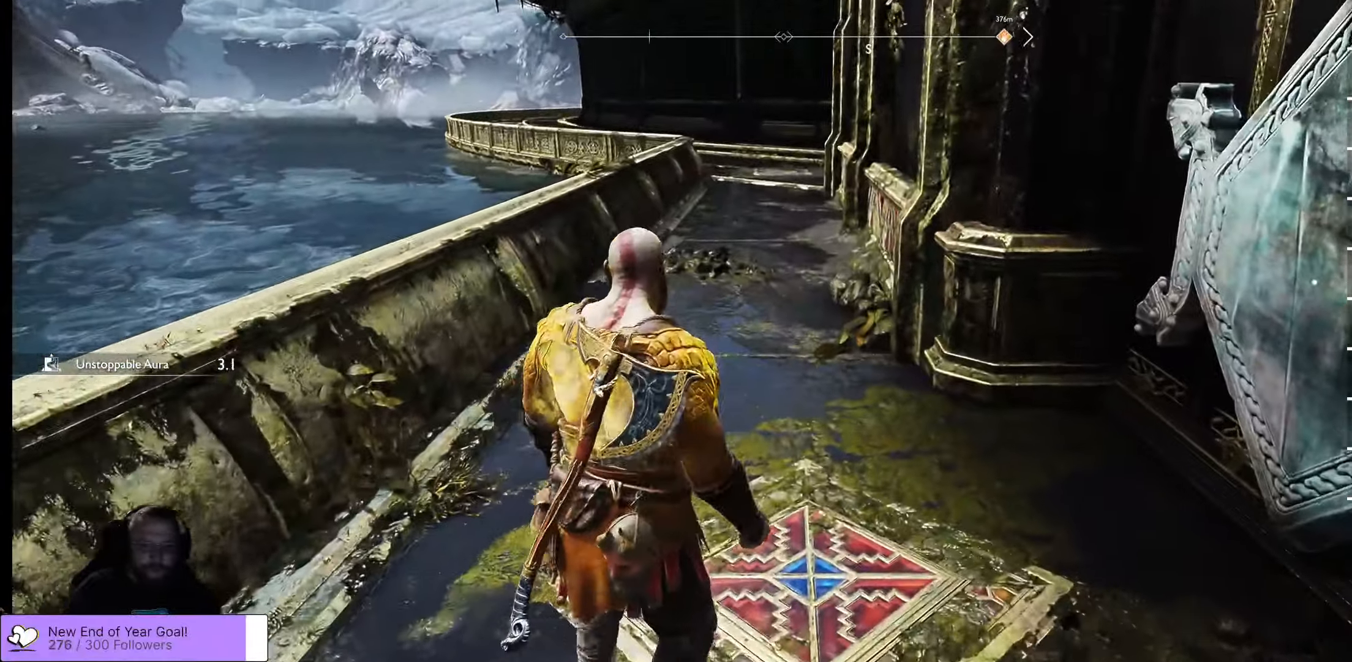
{"buttons": [], "left_stick": "right", "right_stick": "center", "events": [[217, "left_stick", "center"], [300, "left_stick", "right"]]}
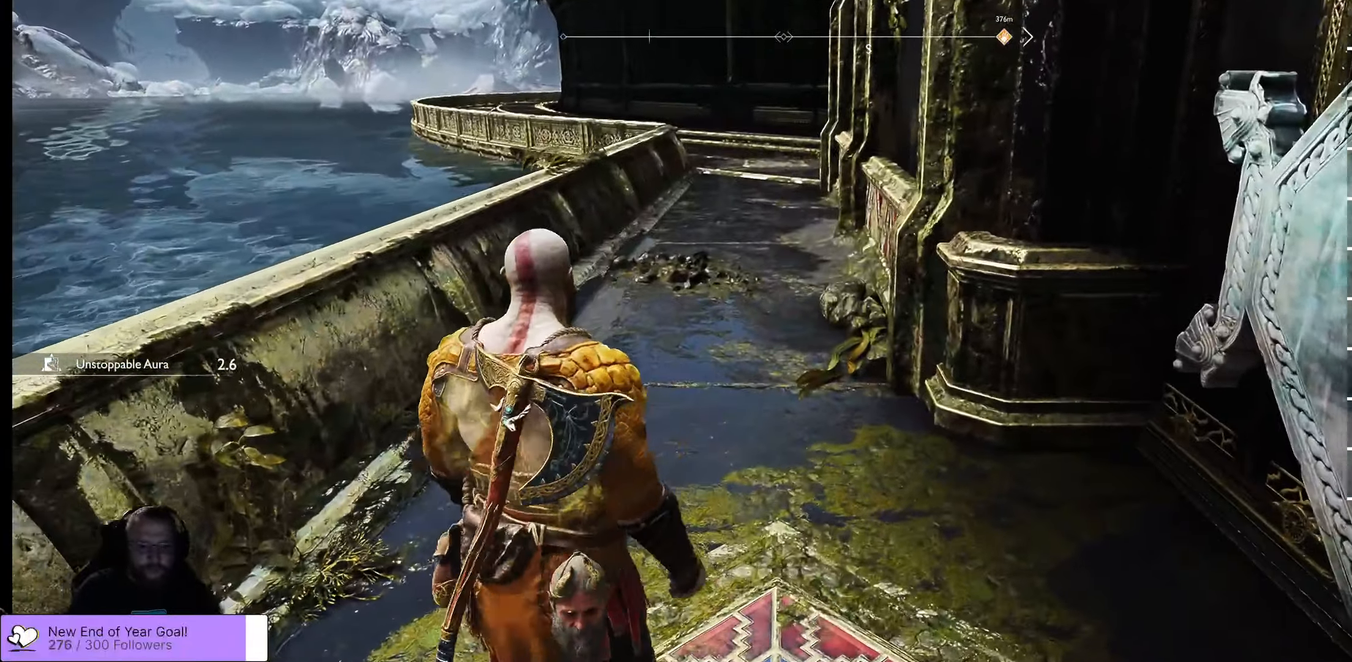
{"buttons": [], "left_stick": "right", "right_stick": "right", "events": [[67, "right_stick", "left"], [134, "left_stick", "center"], [134, "right_stick", "up-right"], [317, "right_stick", "right"], [334, "left_stick", "right"]]}
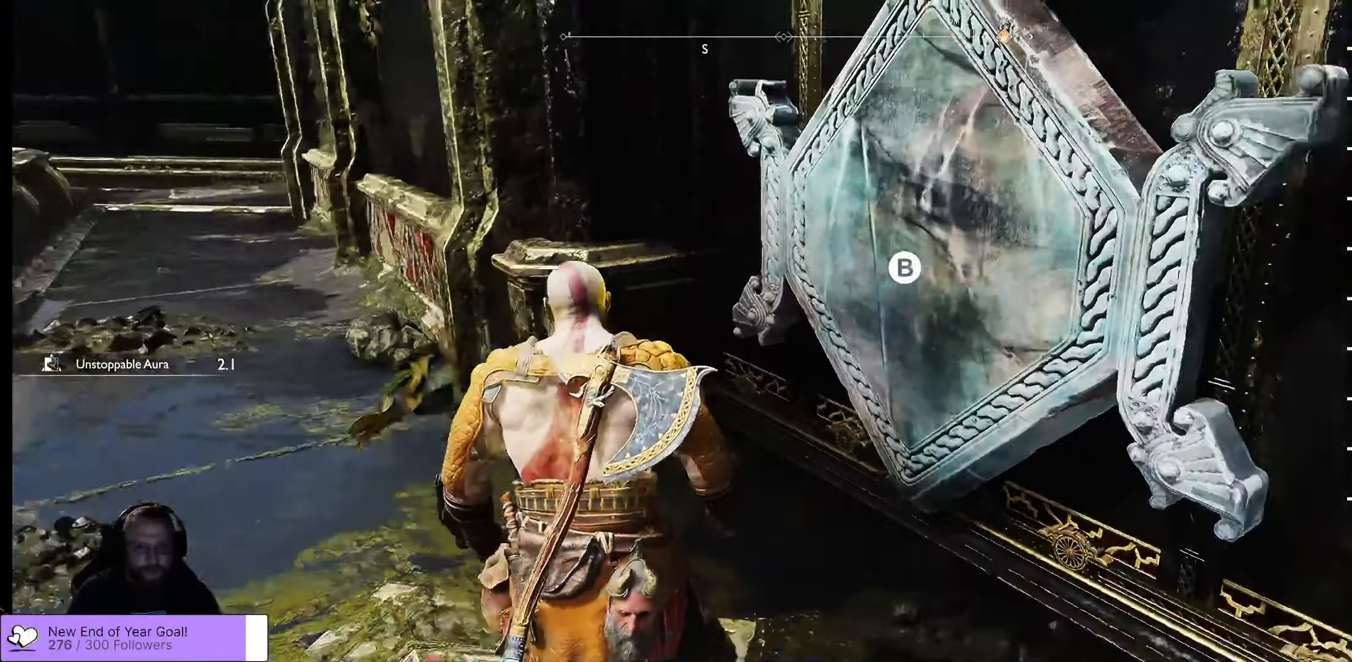
{"buttons": [], "left_stick": "center", "right_stick": "center", "events": [[34, "left_stick", "up-right"], [67, "right_stick", "center"], [300, "left_stick", "center"], [334, "B", "down"], [450, "B", "up"]]}
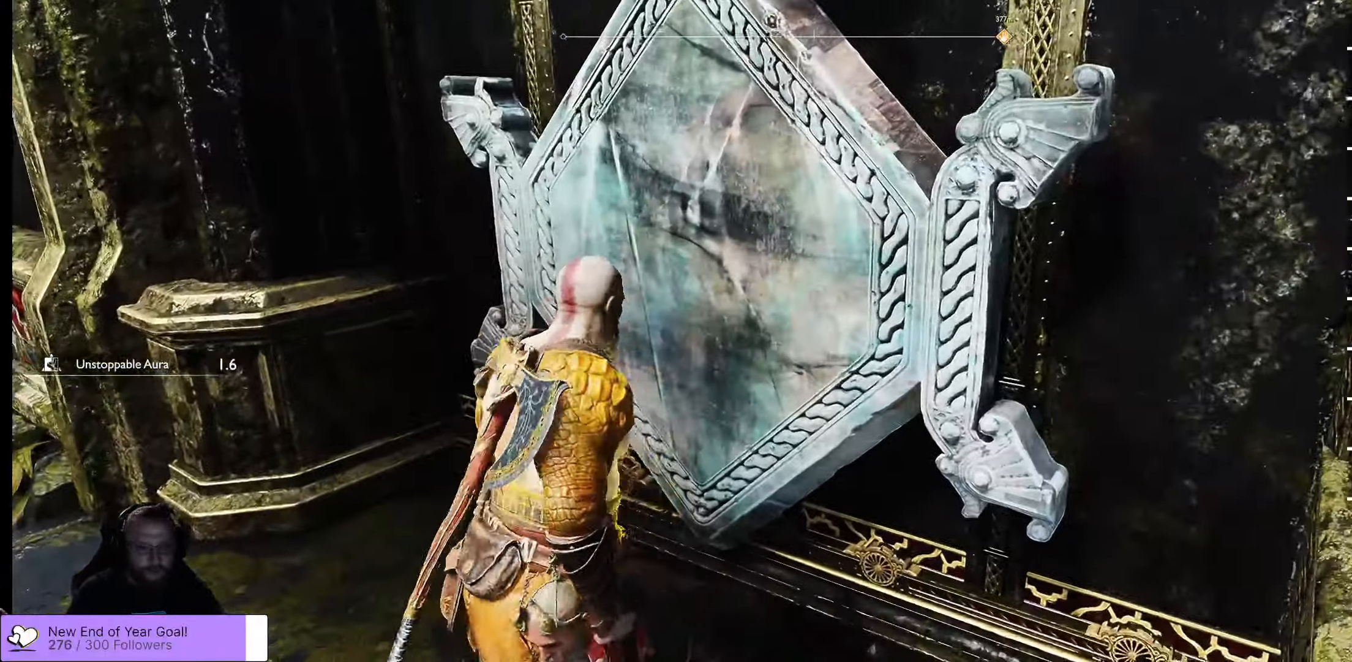
{"buttons": [], "left_stick": "center", "right_stick": "left", "events": [[417, "right_stick", "left"]]}
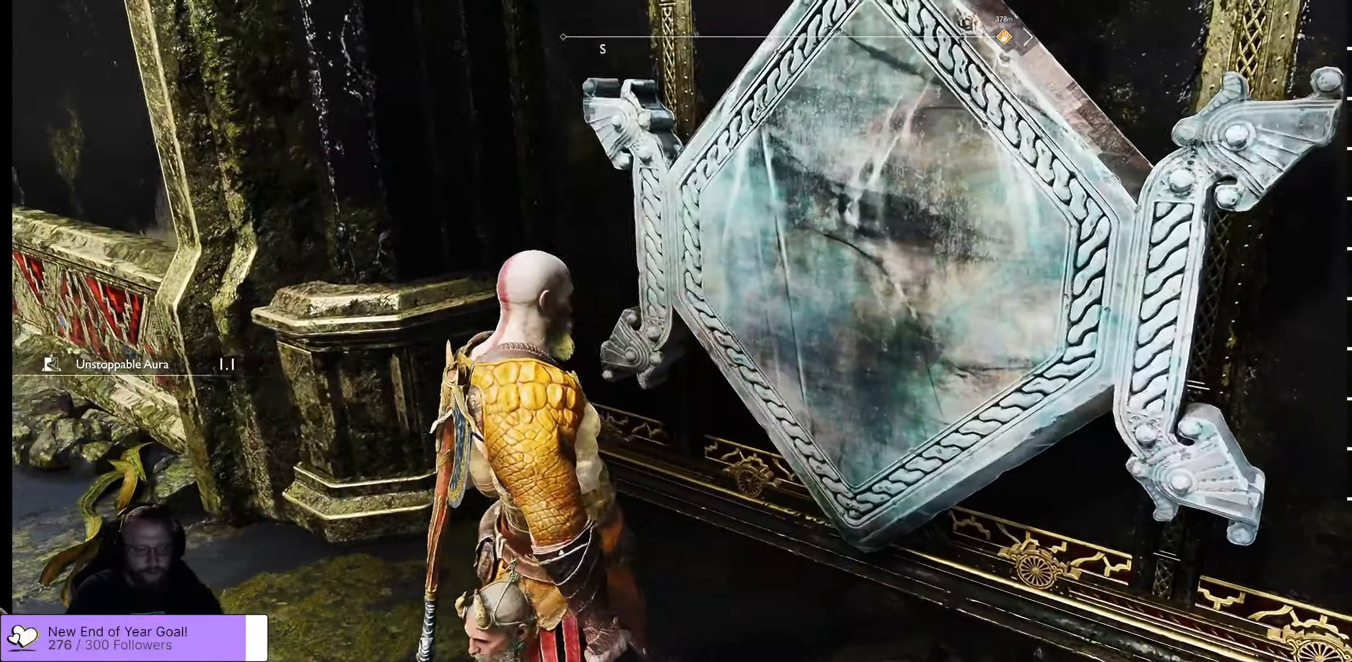
{"buttons": [], "left_stick": "center", "right_stick": "center", "events": [[233, "right_stick", "center"]]}
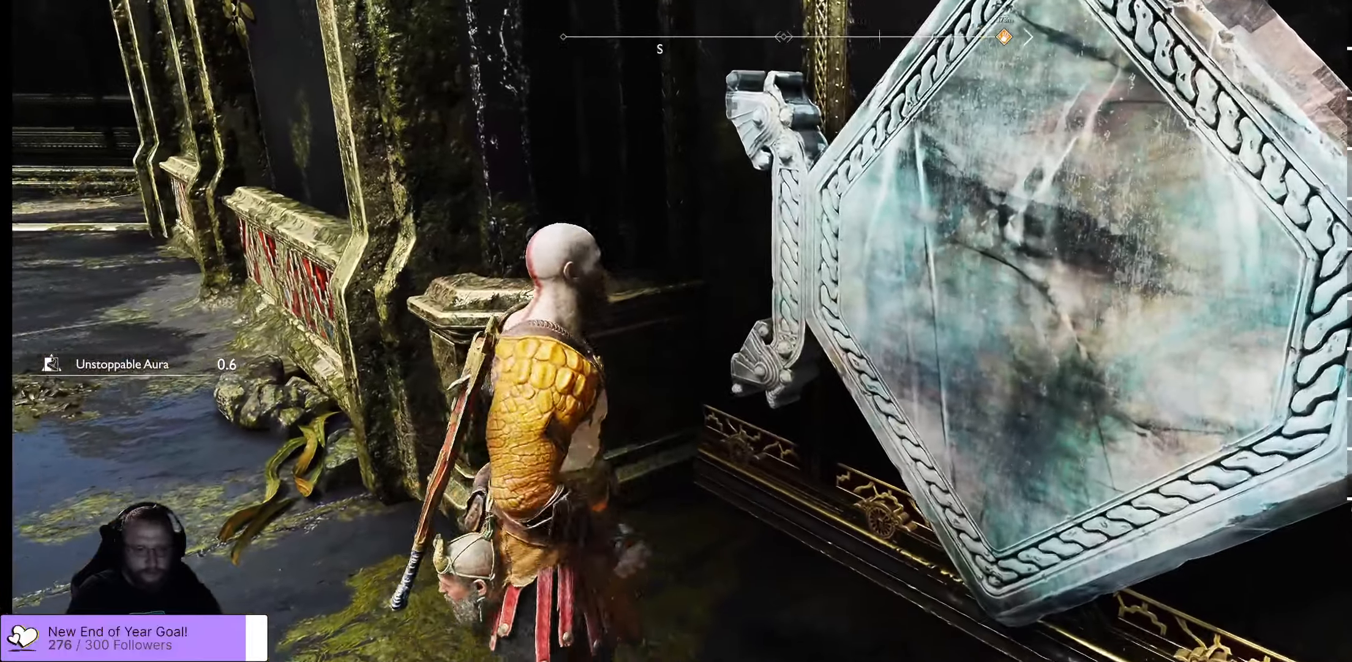
{"buttons": [], "left_stick": "center", "right_stick": "center", "events": []}
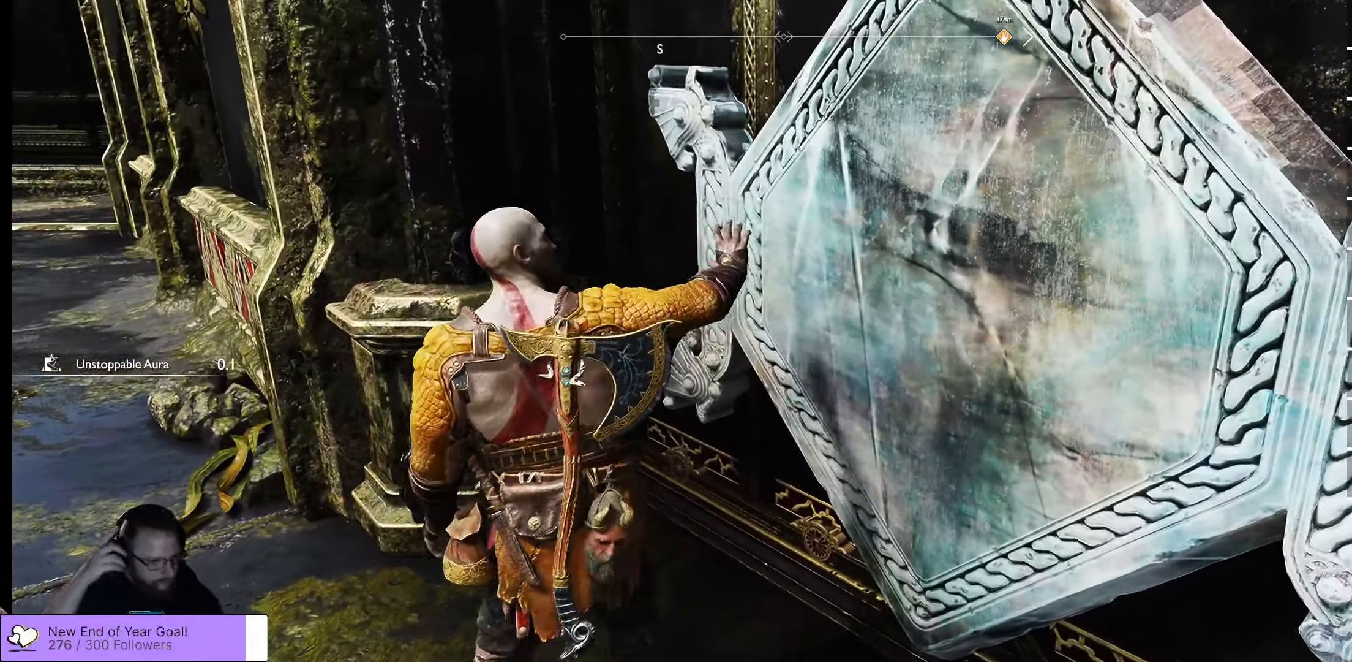
{"buttons": [], "left_stick": "center", "right_stick": "center", "events": []}
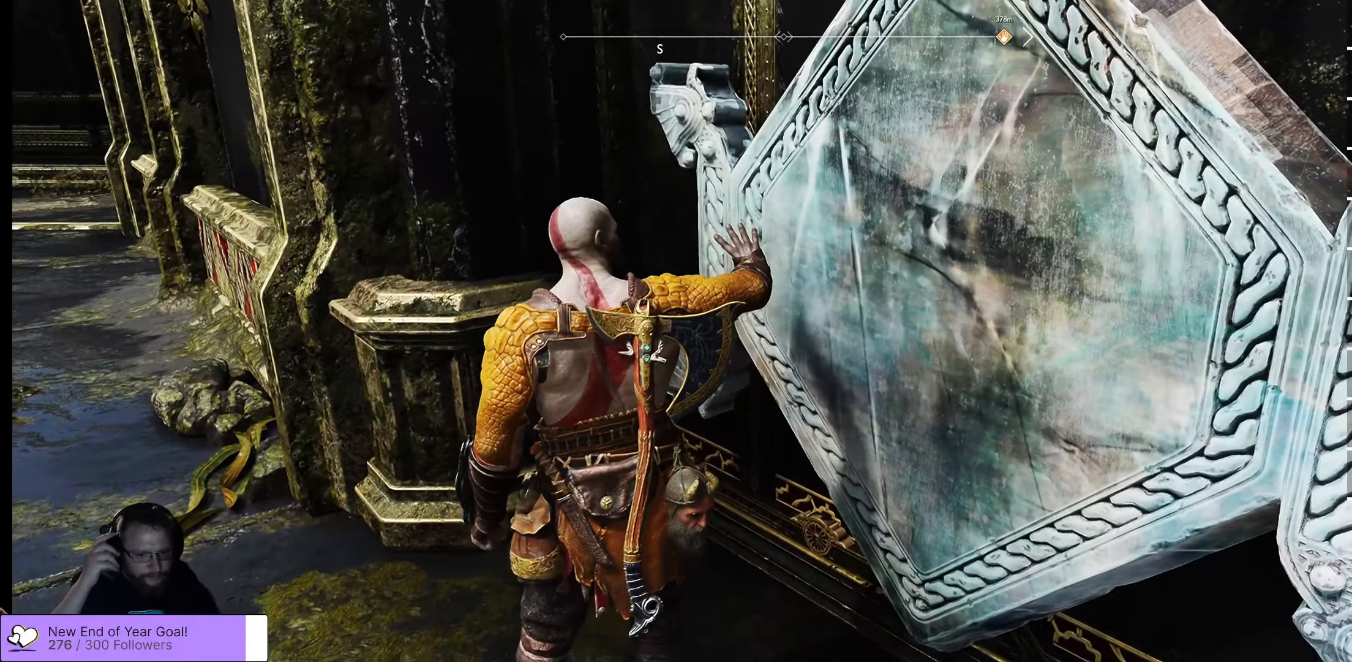
{"buttons": [], "left_stick": "left", "right_stick": "center", "events": [[483, "left_stick", "left"]]}
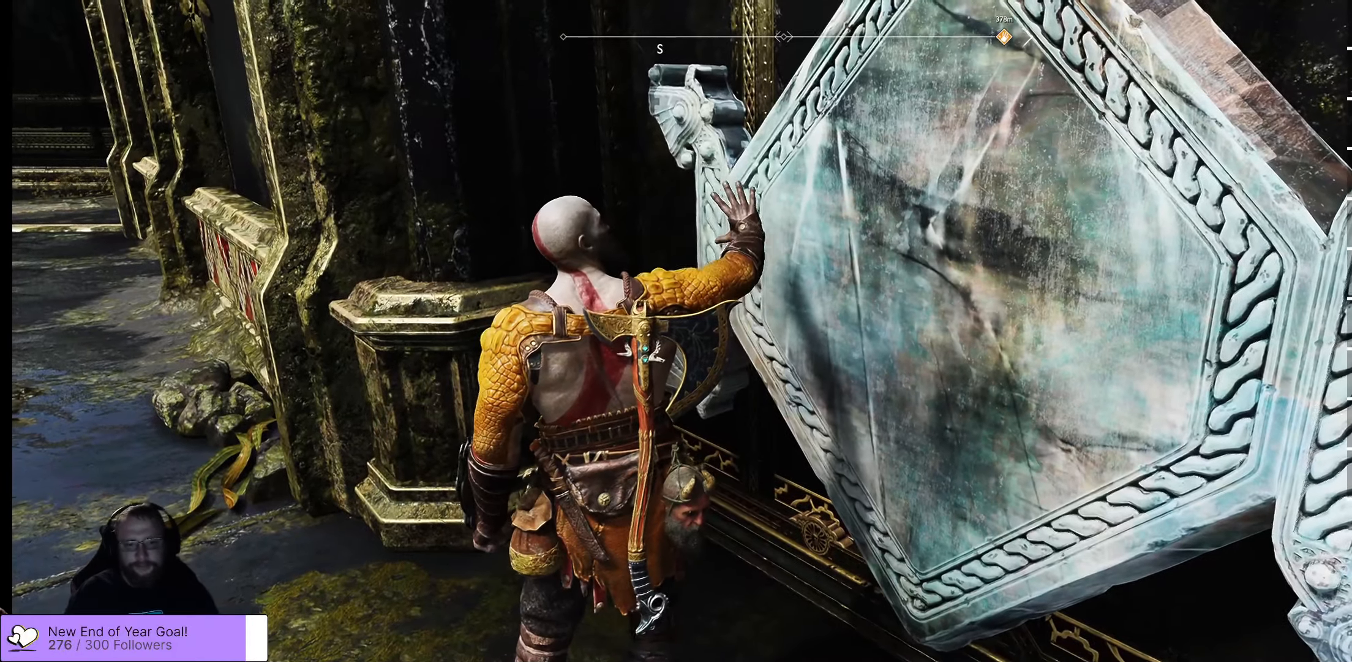
{"buttons": [], "left_stick": "center", "right_stick": "down-left", "events": [[216, "right_stick", "left"], [250, "left_stick", "center"], [400, "right_stick", "down-left"]]}
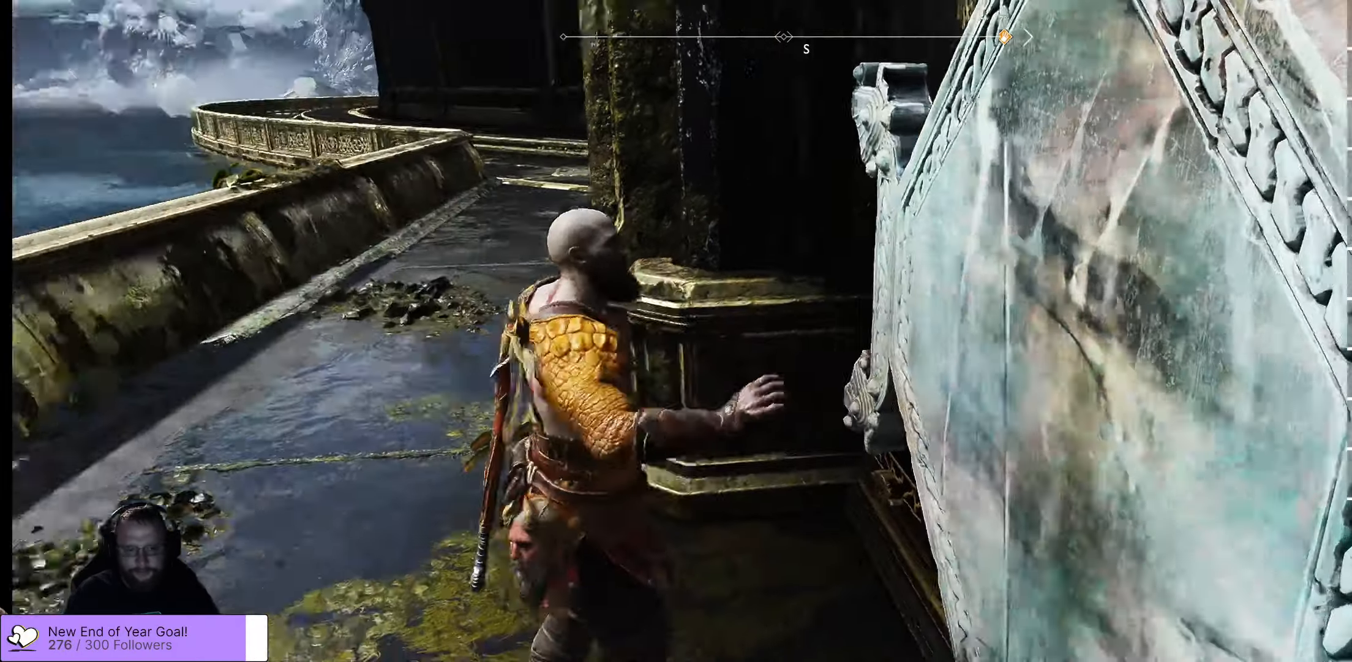
{"buttons": [], "left_stick": "left", "right_stick": "up-right", "events": [[50, "right_stick", "center"], [316, "left_stick", "left"], [400, "right_stick", "right"], [483, "right_stick", "up-right"]]}
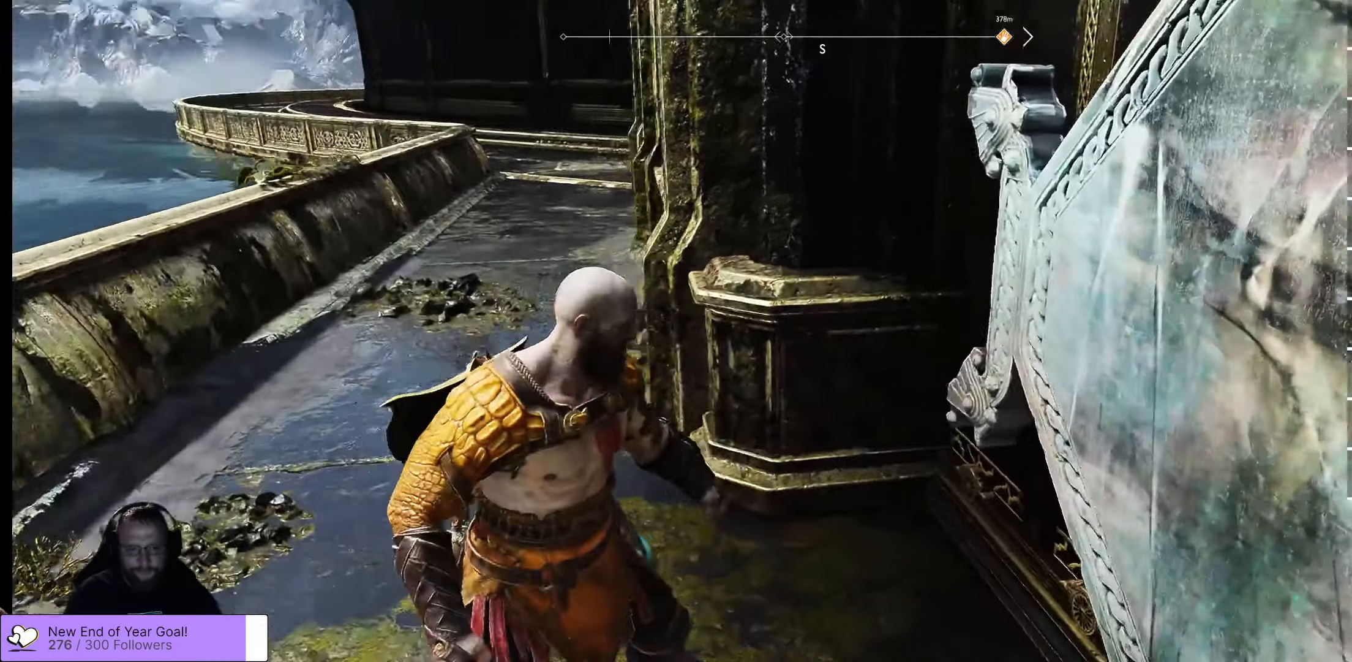
{"buttons": [], "left_stick": "left", "right_stick": "center", "events": [[366, "right_stick", "center"]]}
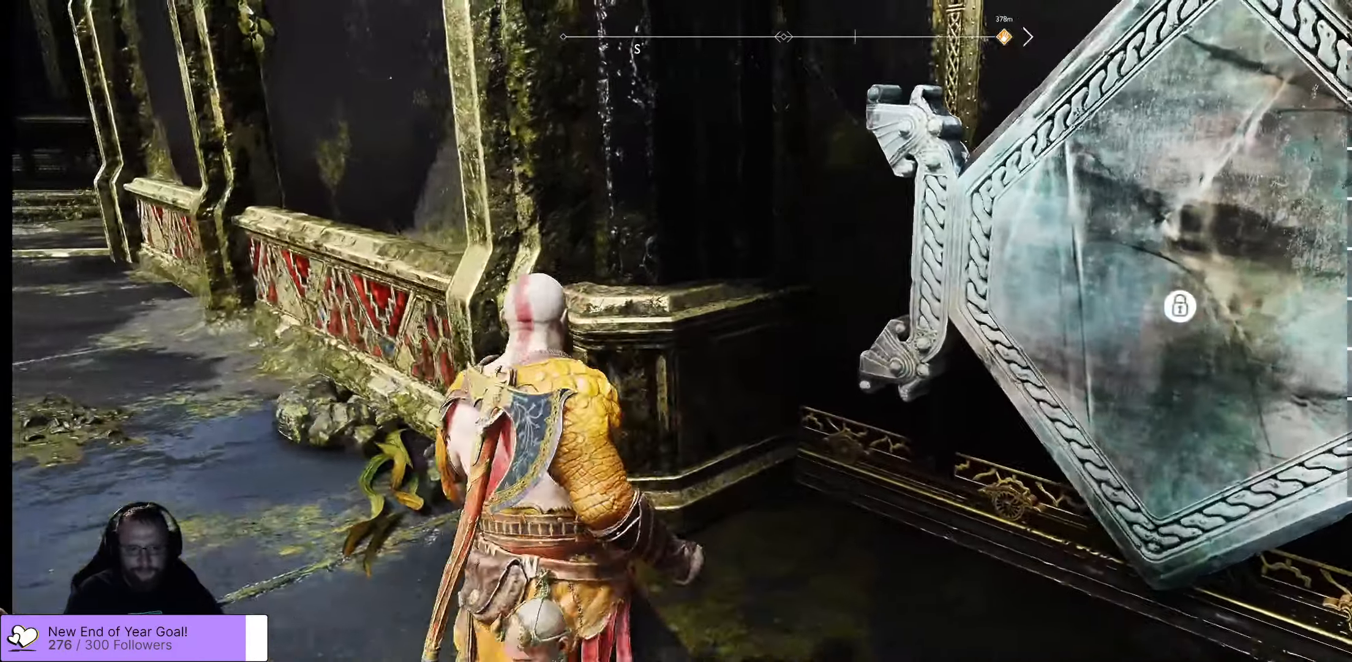
{"buttons": [], "left_stick": "up-left", "right_stick": "left", "events": [[83, "right_stick", "right"], [316, "left_stick", "up-left"], [350, "right_stick", "left"]]}
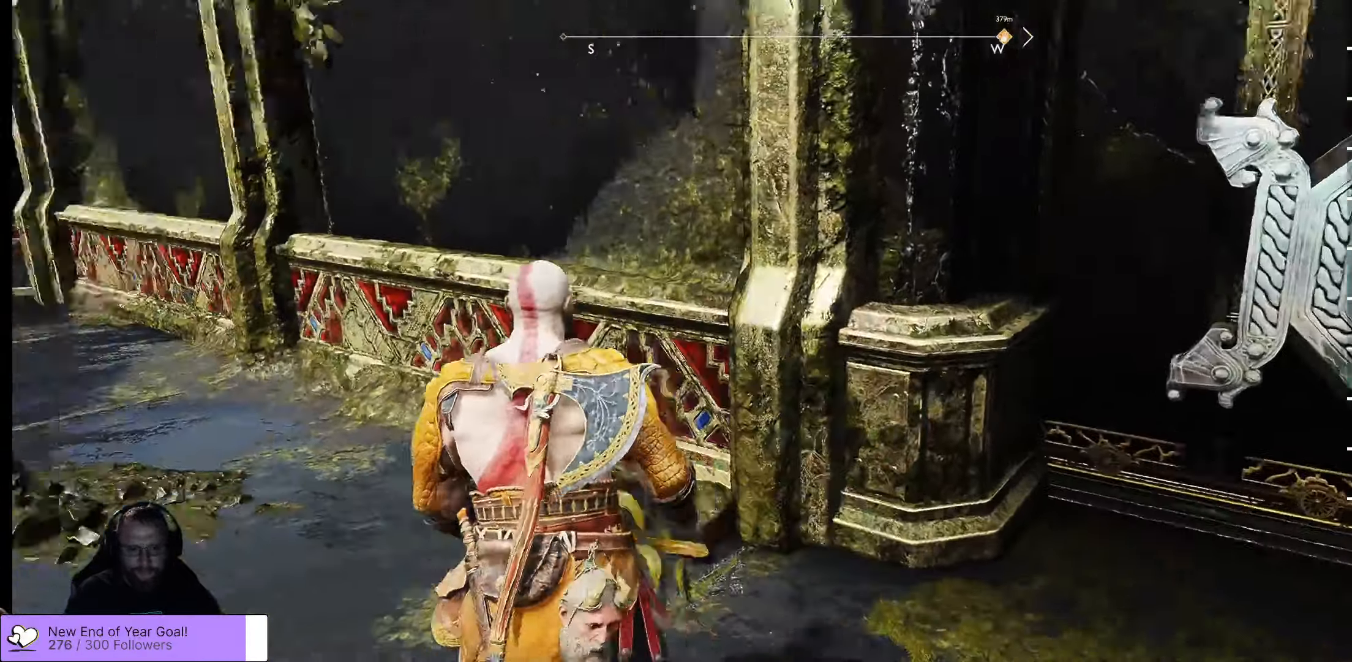
{"buttons": [], "left_stick": "up-left", "right_stick": "left", "events": [[266, "L3", "down"], [433, "L3", "up"]]}
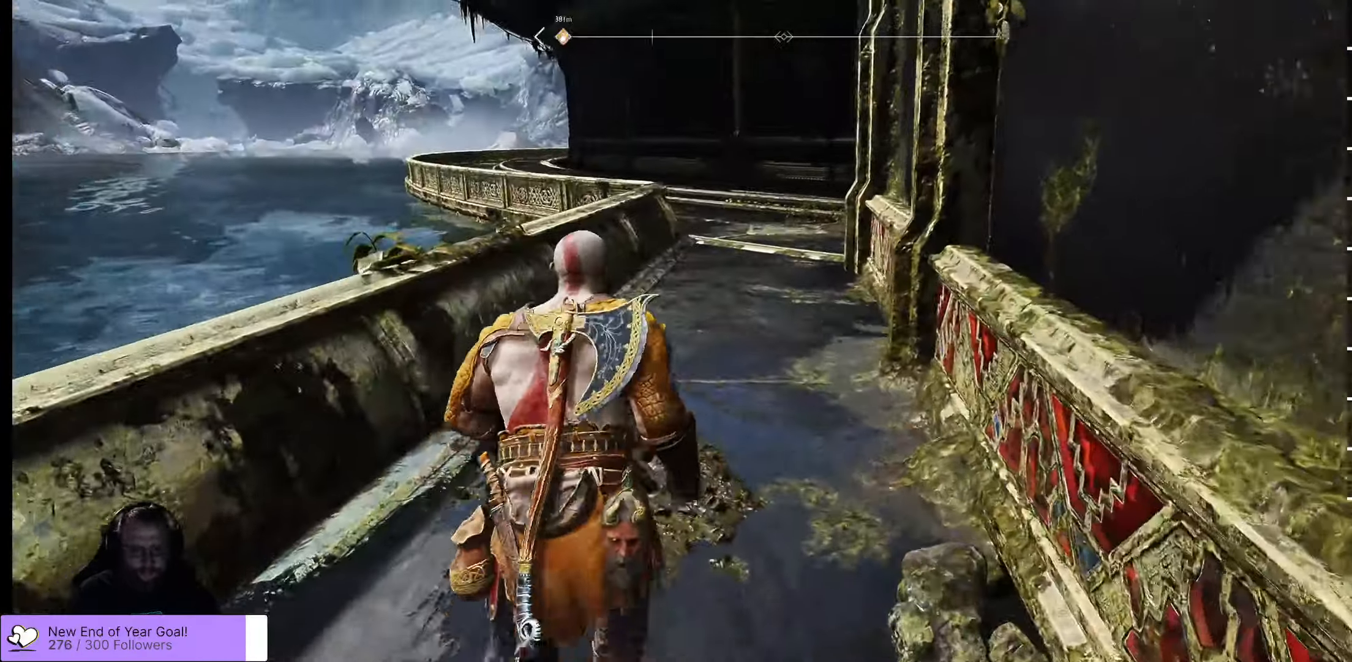
{"buttons": [], "left_stick": "up", "right_stick": "center", "events": [[416, "left_stick", "up"], [416, "right_stick", "center"]]}
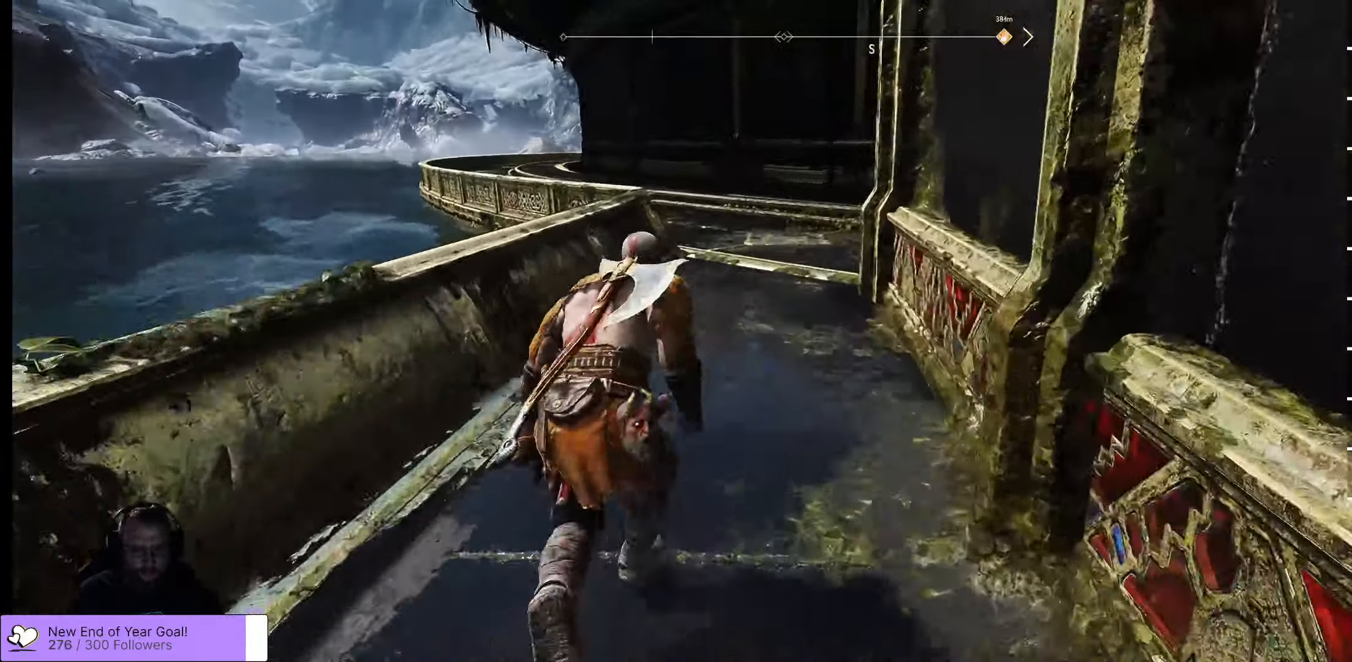
{"buttons": [], "left_stick": "up", "right_stick": "center", "events": []}
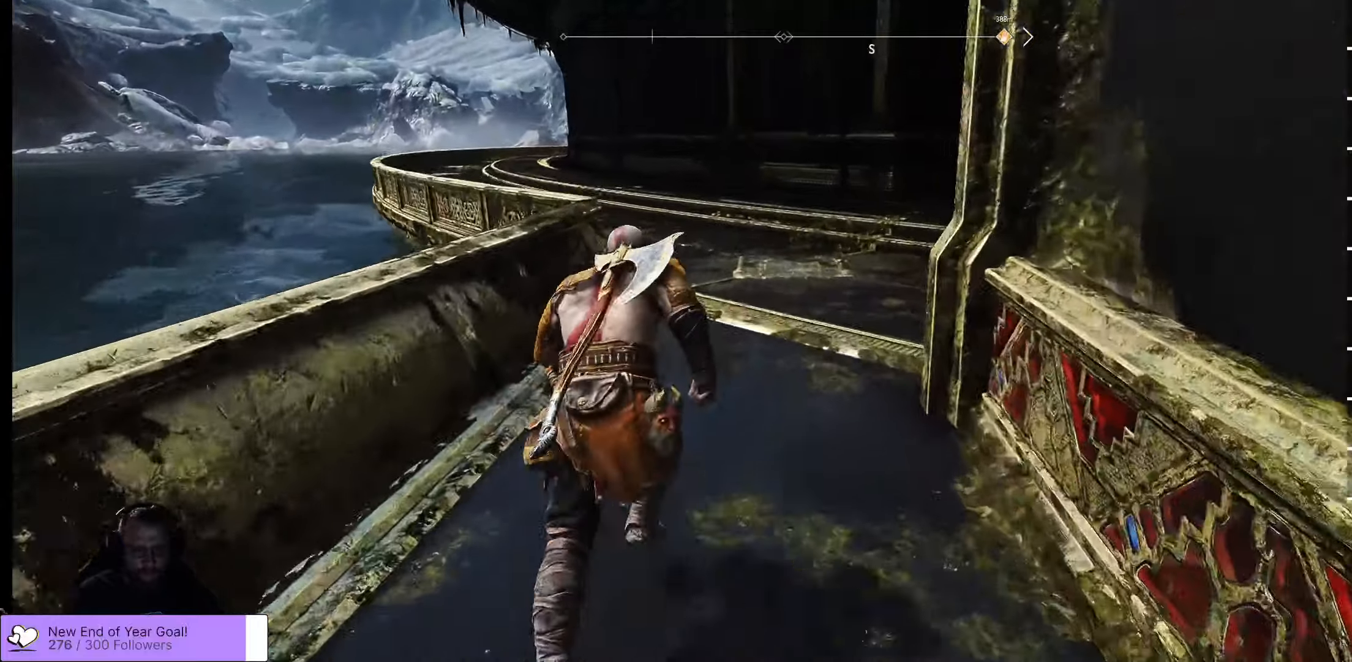
{"buttons": [], "left_stick": "up-left", "right_stick": "right", "events": [[167, "right_stick", "right"], [217, "left_stick", "up-left"]]}
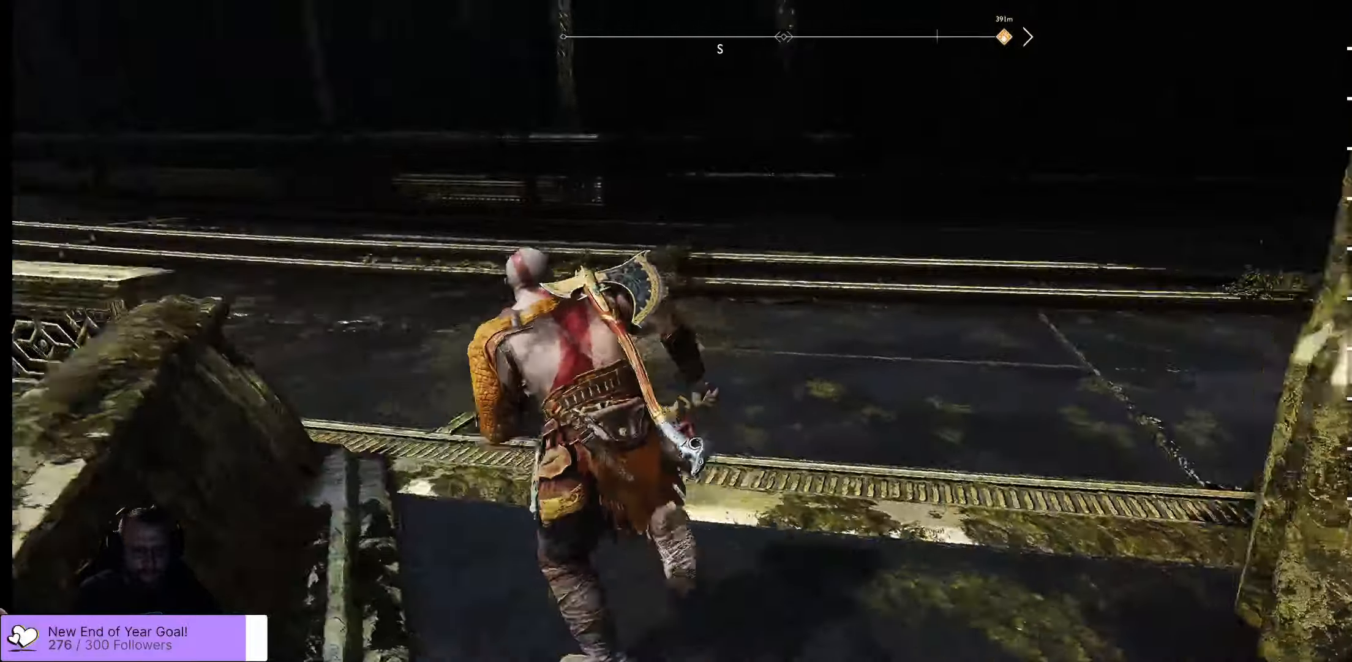
{"buttons": [], "left_stick": "left", "right_stick": "right", "events": [[267, "left_stick", "left"]]}
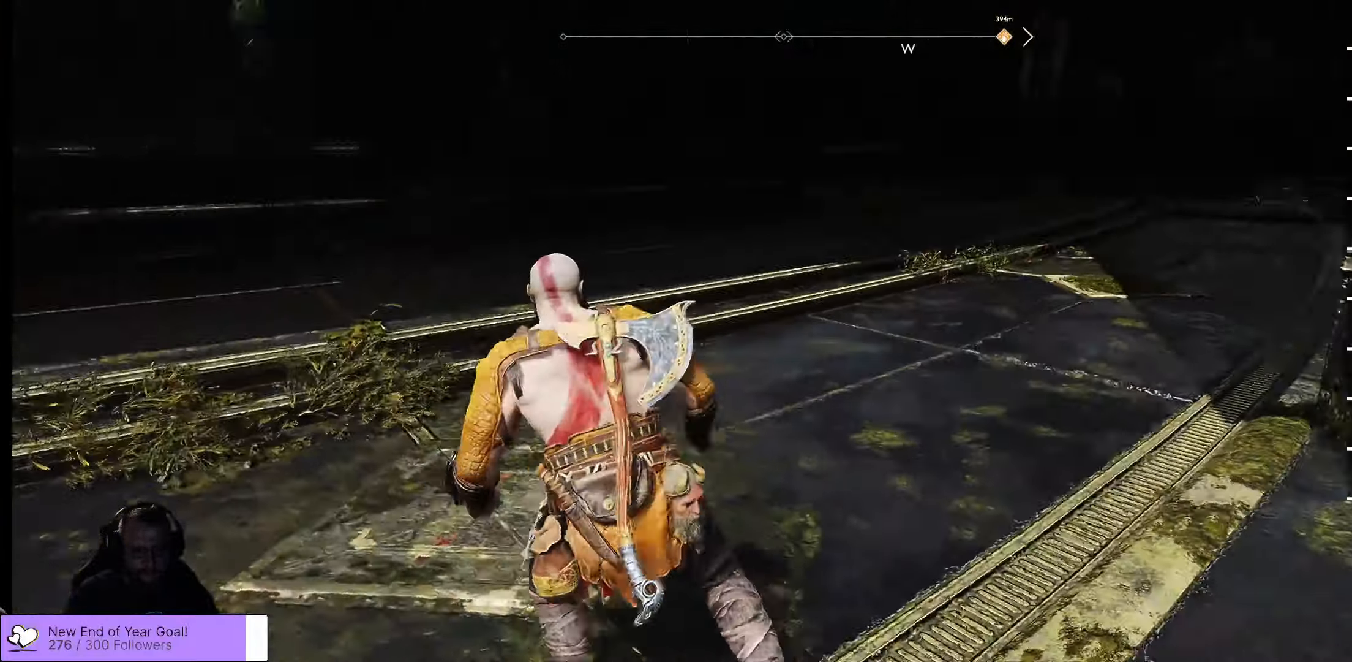
{"buttons": [], "left_stick": "up-left", "right_stick": "center", "events": [[217, "left_stick", "up-left"], [417, "right_stick", "center"]]}
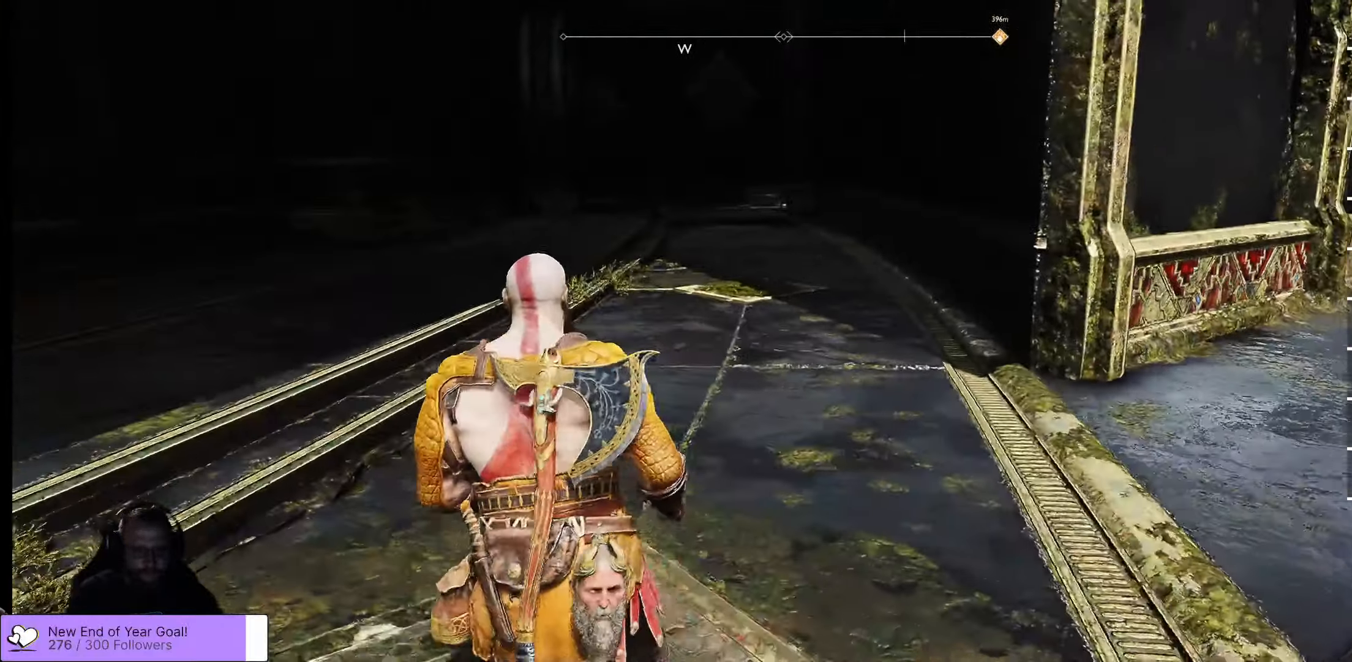
{"buttons": [], "left_stick": "up-left", "right_stick": "up", "events": [[167, "L3", "down"], [300, "L3", "up"], [350, "right_stick", "up"]]}